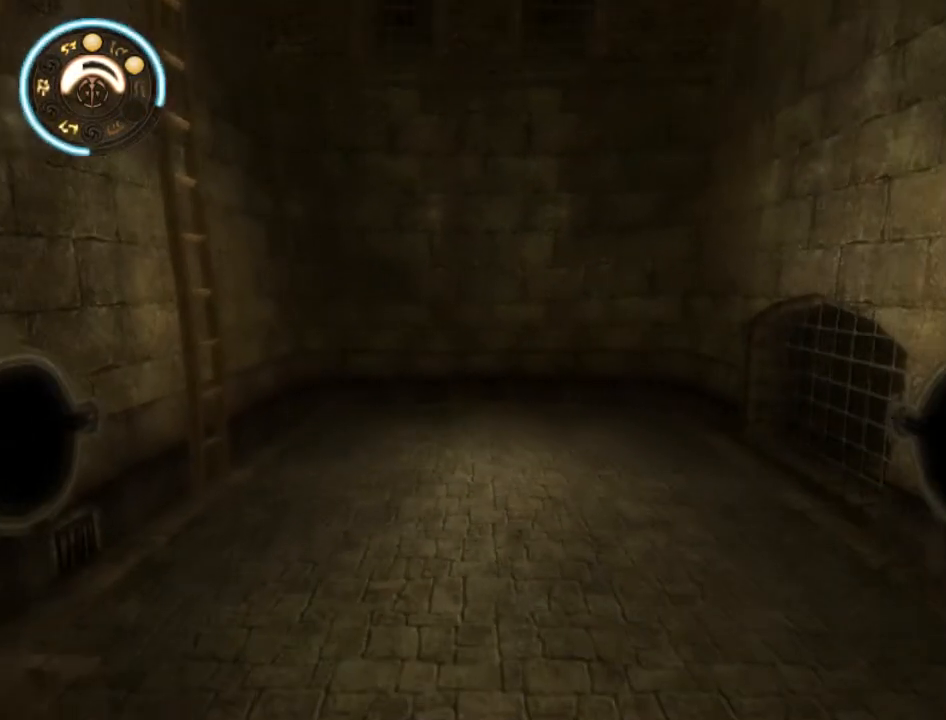
Gameplay with a controller (Xbox layout); each line is a JSON object with the inputs held at the frame after it. "events" lists button and stick changes between this image and that frame as [ms after this image, input, new state], when the widget could be followed in between. Not read: L1 L2 L3 R1 R2 R3.
{"buttons": ["SELECT"], "left_stick": "center", "right_stick": "center", "events": [[433, "SELECT", "down"]]}
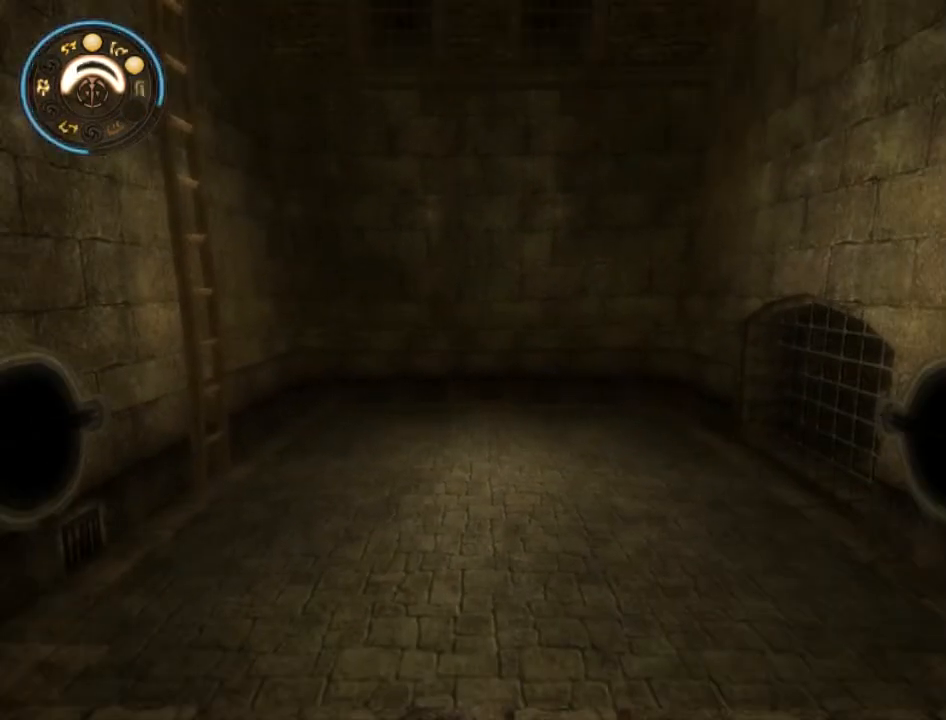
{"buttons": ["SELECT"], "left_stick": "center", "right_stick": "center", "events": [[67, "SELECT", "up"], [133, "SELECT", "down"], [233, "SELECT", "up"], [333, "SELECT", "down"], [400, "SELECT", "up"], [500, "SELECT", "down"]]}
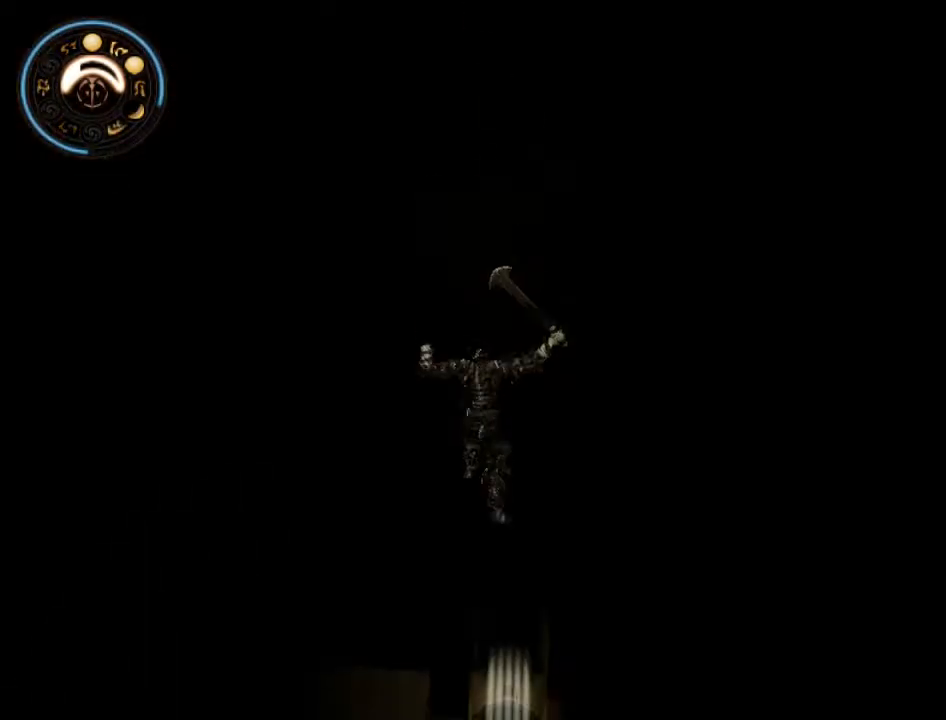
{"buttons": [], "left_stick": "center", "right_stick": "center", "events": [[100, "SELECT", "up"], [167, "SELECT", "down"], [267, "SELECT", "up"], [367, "SELECT", "down"], [433, "SELECT", "up"]]}
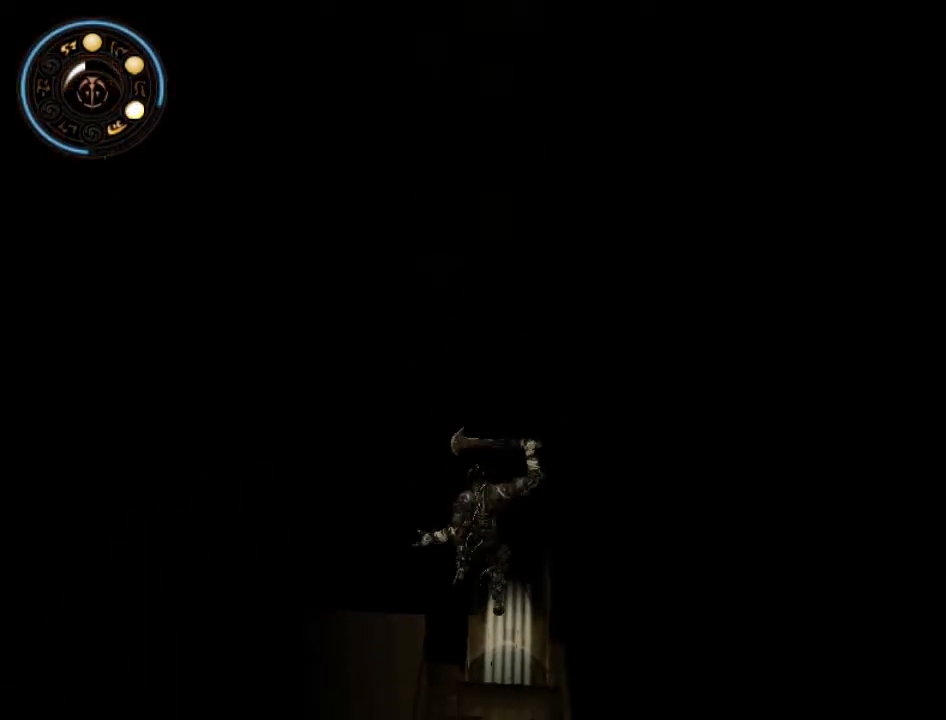
{"buttons": [], "left_stick": "center", "right_stick": "center", "events": [[33, "SELECT", "down"], [100, "SELECT", "up"], [200, "SELECT", "down"], [300, "SELECT", "up"], [367, "SELECT", "down"], [467, "SELECT", "up"]]}
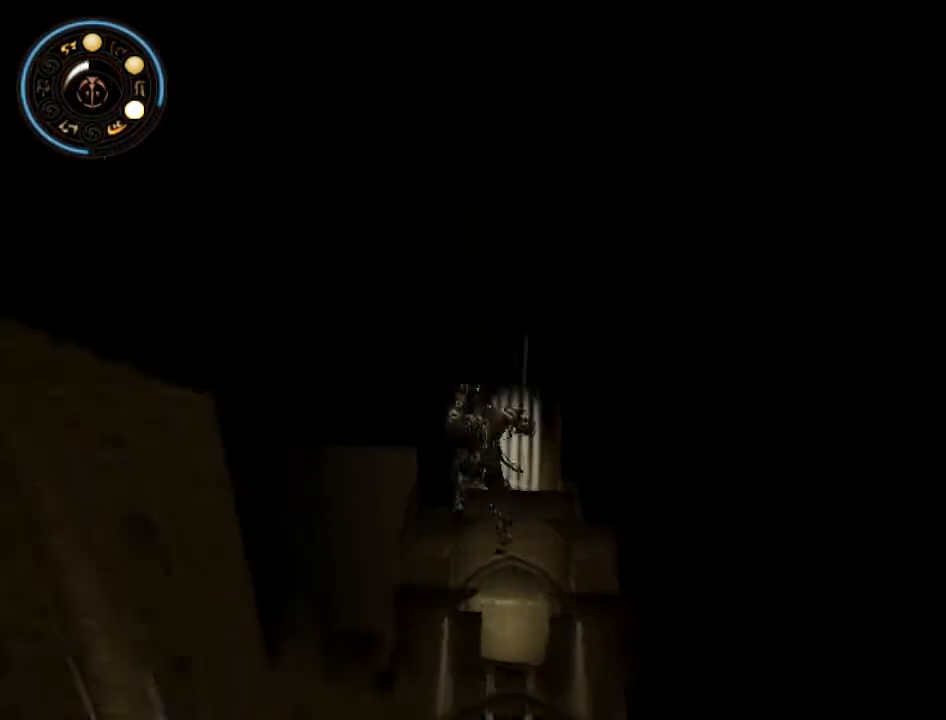
{"buttons": ["SELECT"], "left_stick": "center", "right_stick": "center", "events": [[67, "SELECT", "down"], [167, "SELECT", "up"], [233, "SELECT", "down"], [400, "SELECT", "up"], [467, "SELECT", "down"]]}
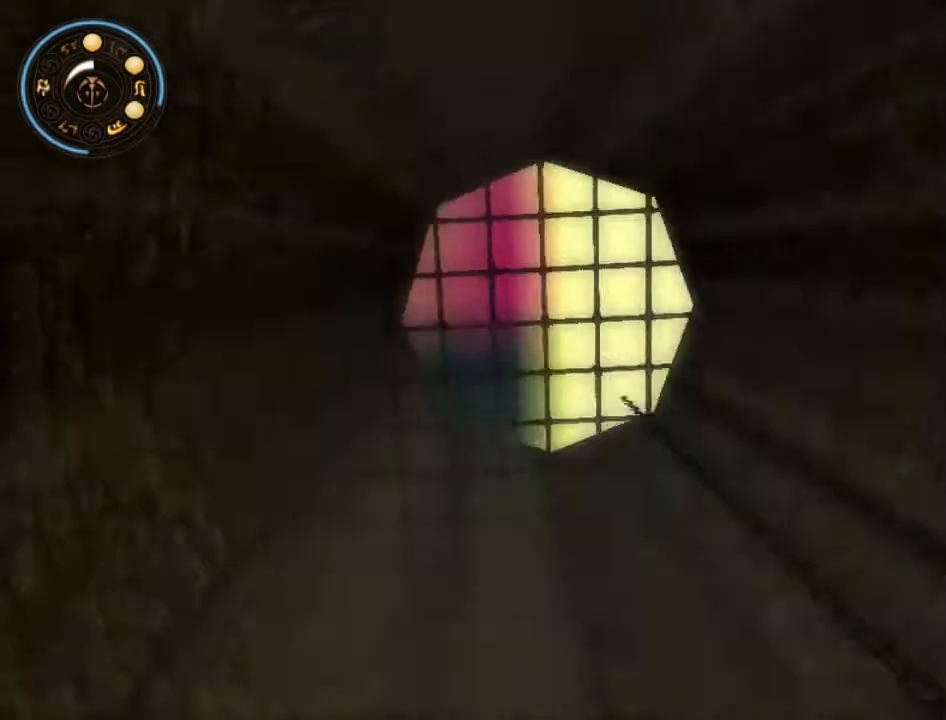
{"buttons": [], "left_stick": "up", "right_stick": "center", "events": [[33, "SELECT", "up"], [167, "left_stick", "up"]]}
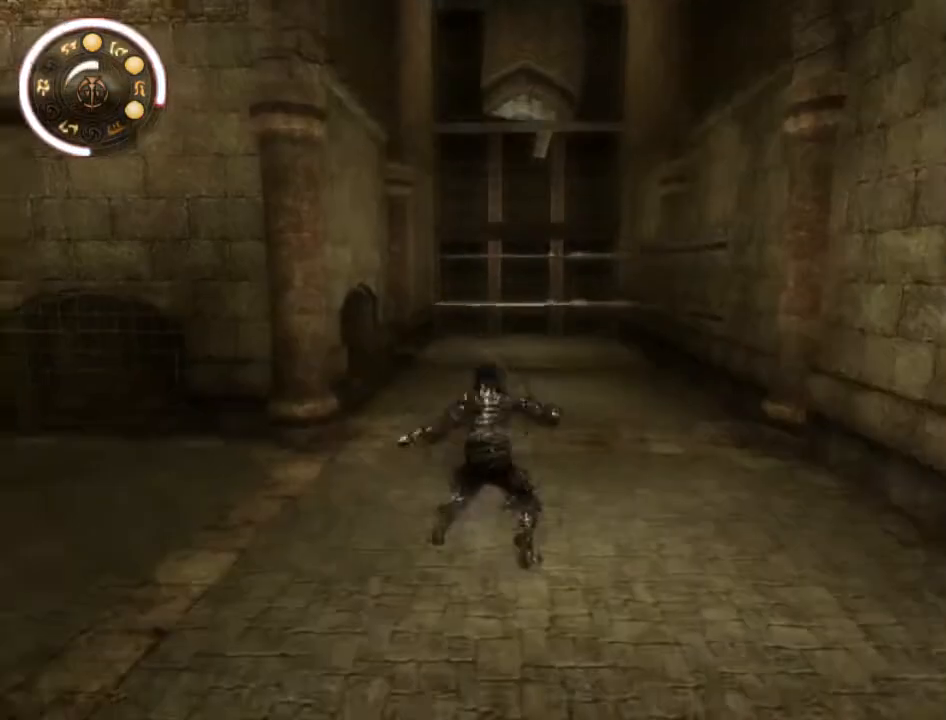
{"buttons": [], "left_stick": "up", "right_stick": "center", "events": []}
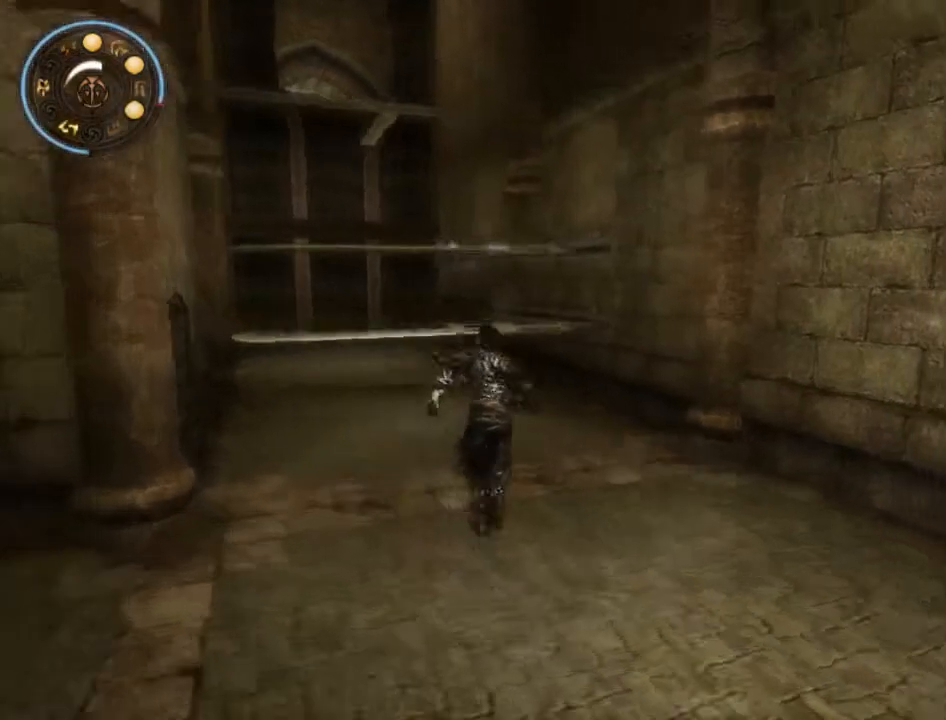
{"buttons": ["A"], "left_stick": "up-left", "right_stick": "center", "events": [[167, "A", "down"], [200, "A", "up"], [300, "left_stick", "up-left"], [333, "A", "down"], [367, "A", "up"], [467, "A", "down"]]}
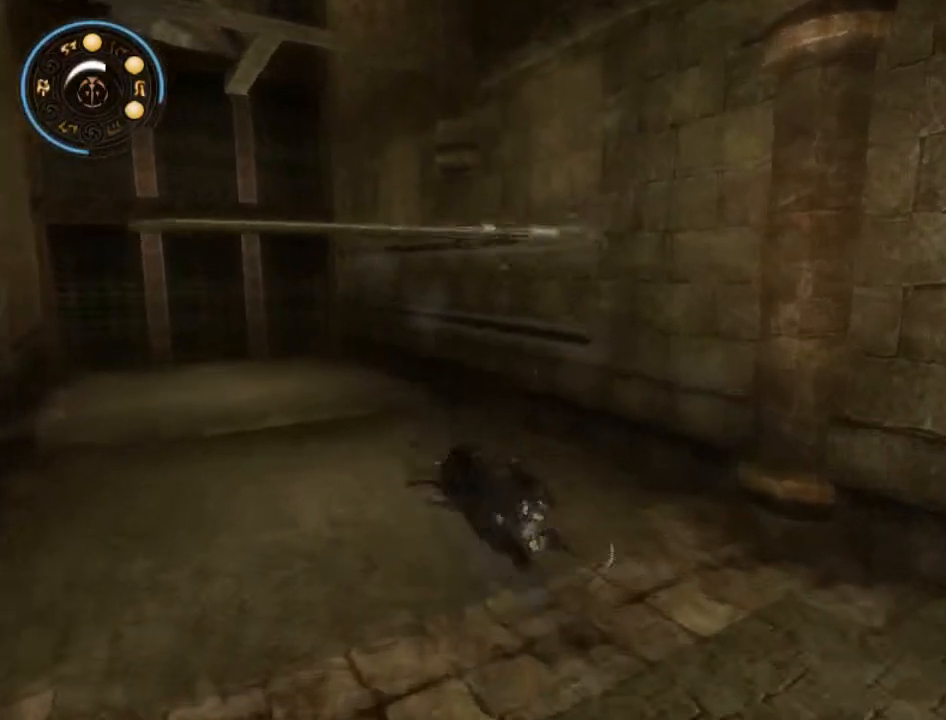
{"buttons": [], "left_stick": "up", "right_stick": "center", "events": [[33, "A", "up"], [67, "left_stick", "up"], [133, "A", "down"], [200, "A", "up"], [267, "A", "down"], [333, "A", "up"], [433, "A", "down"], [467, "A", "up"]]}
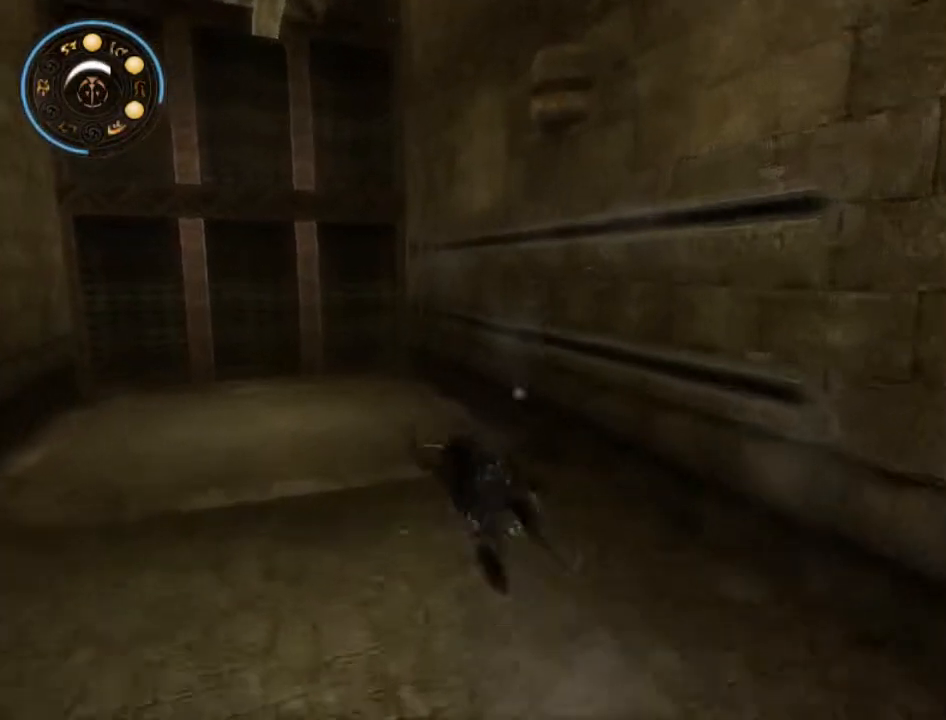
{"buttons": [], "left_stick": "up-right", "right_stick": "center", "events": [[33, "A", "down"], [67, "A", "up"], [500, "left_stick", "up-right"]]}
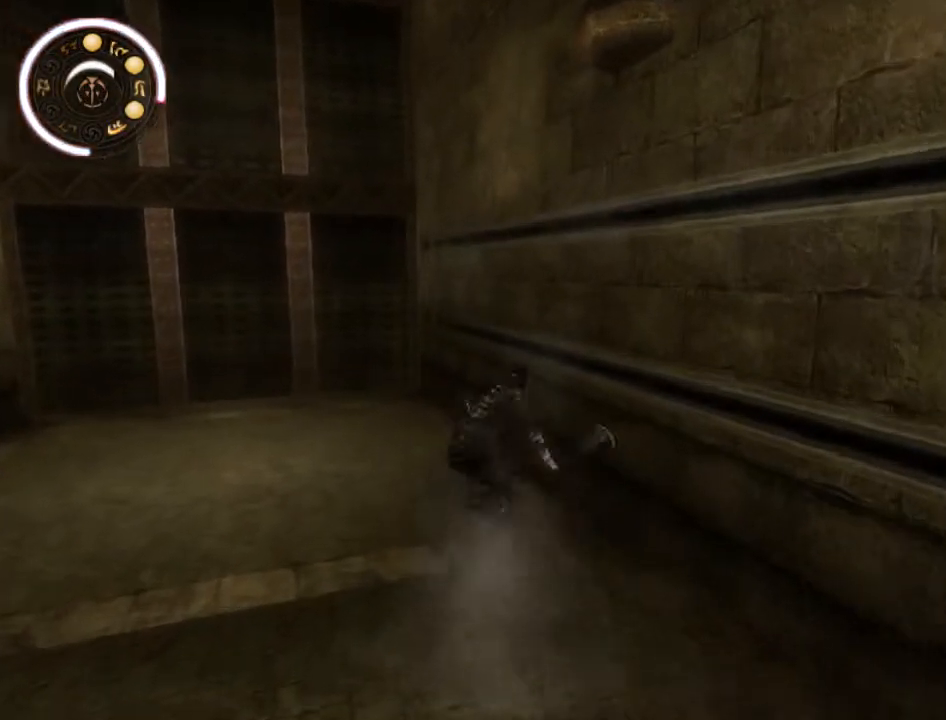
{"buttons": [], "left_stick": "up-right", "right_stick": "center", "events": []}
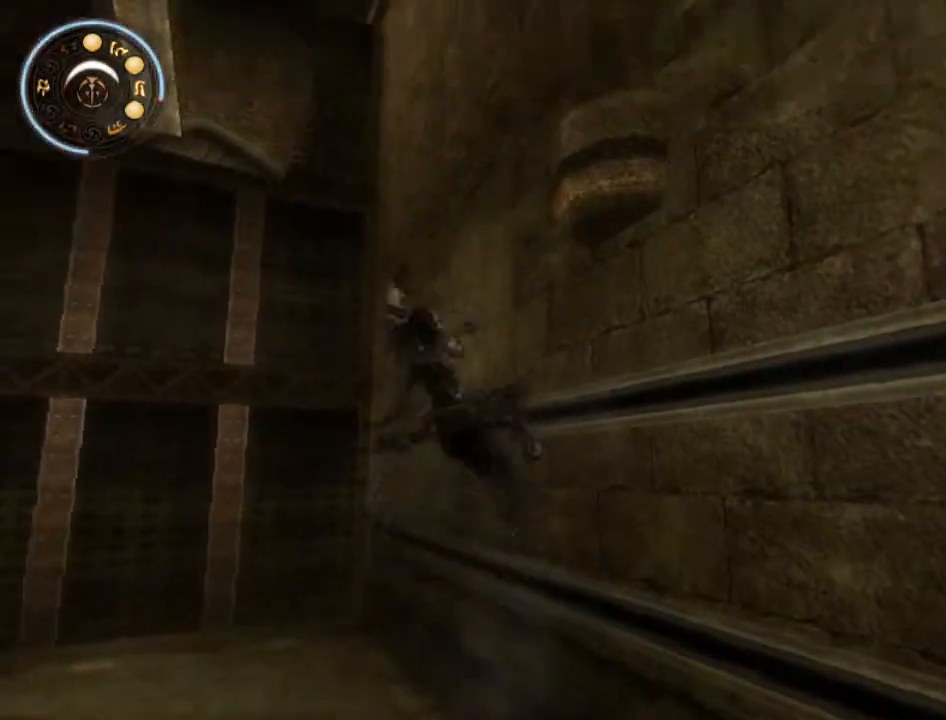
{"buttons": [], "left_stick": "center", "right_stick": "center", "events": [[133, "A", "down"], [200, "left_stick", "center"], [233, "A", "up"]]}
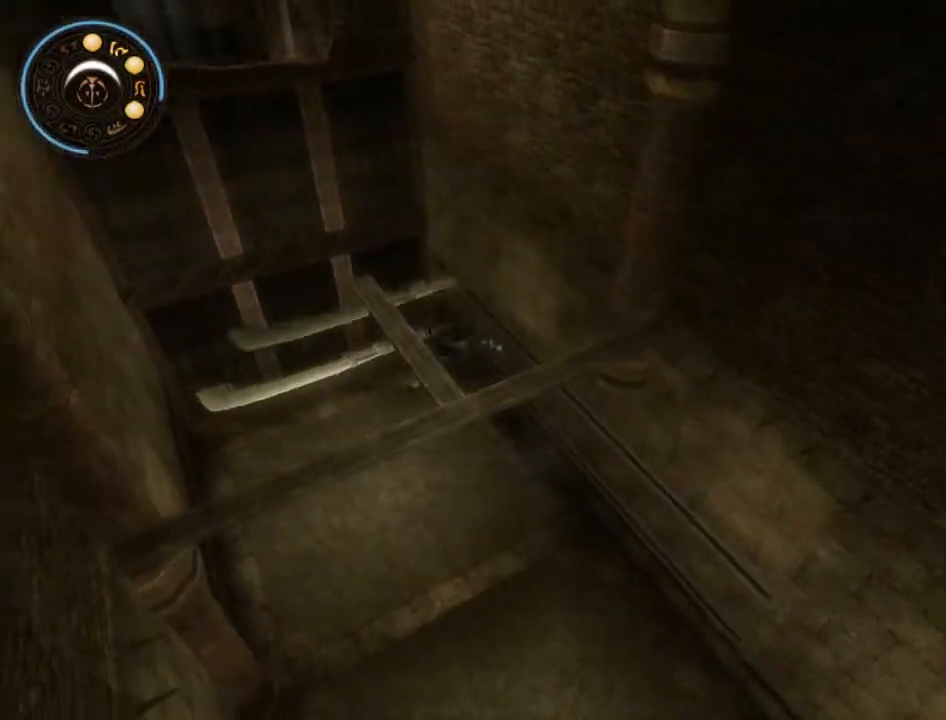
{"buttons": ["A"], "left_stick": "center", "right_stick": "center", "events": [[100, "A", "down"], [167, "A", "up"], [267, "A", "down"], [300, "A", "up"], [400, "A", "down"], [433, "A", "up"], [500, "A", "down"]]}
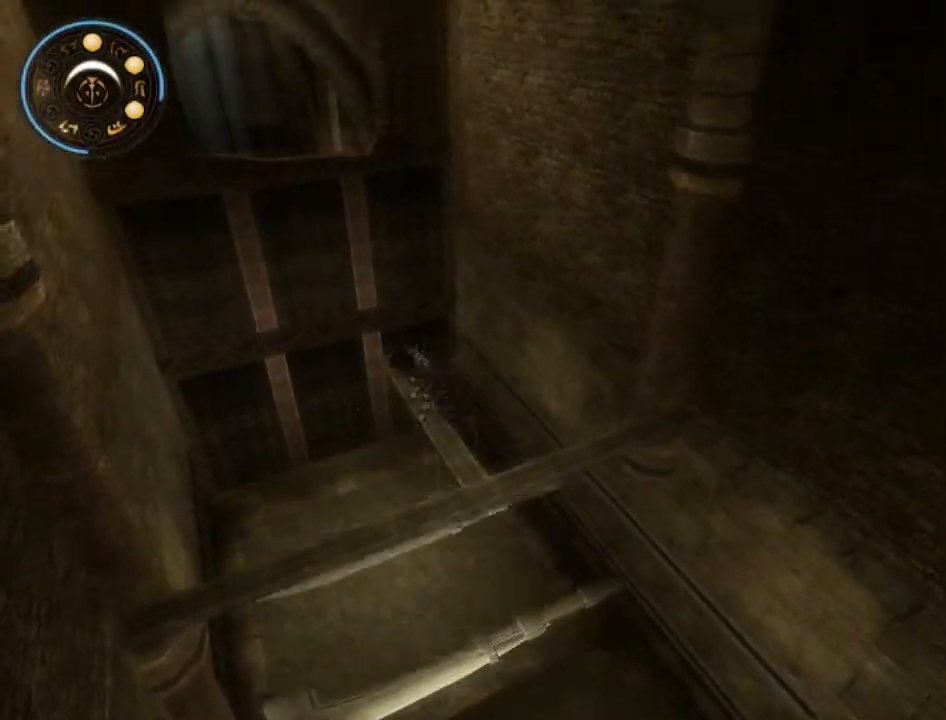
{"buttons": [], "left_stick": "up", "right_stick": "center", "events": [[33, "left_stick", "up"], [67, "A", "up"]]}
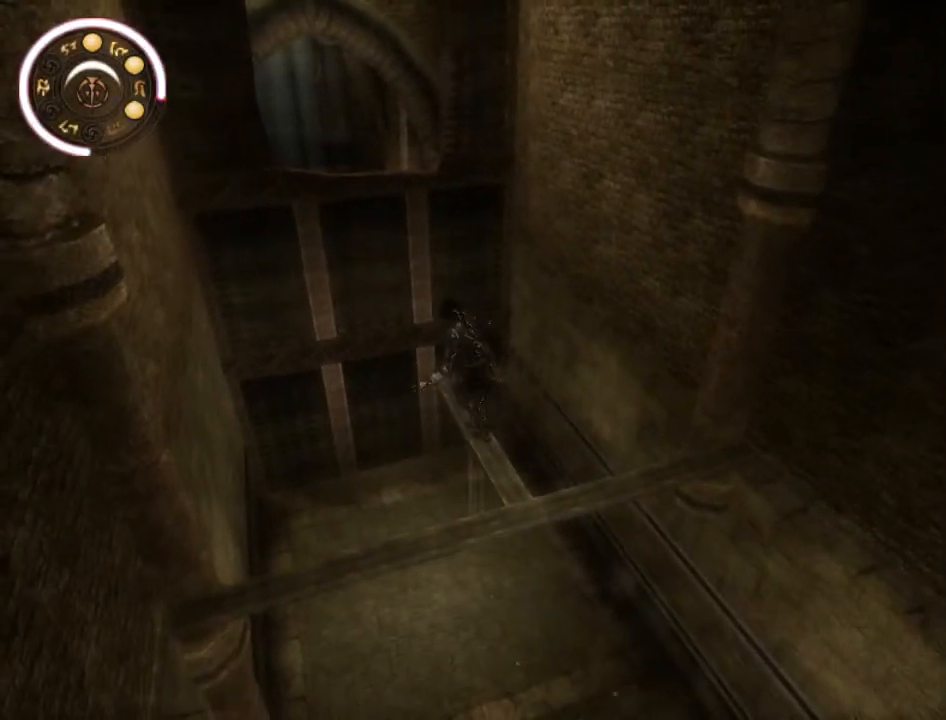
{"buttons": [], "left_stick": "up", "right_stick": "center", "events": [[267, "A", "down"], [333, "A", "up"], [433, "A", "down"], [500, "A", "up"]]}
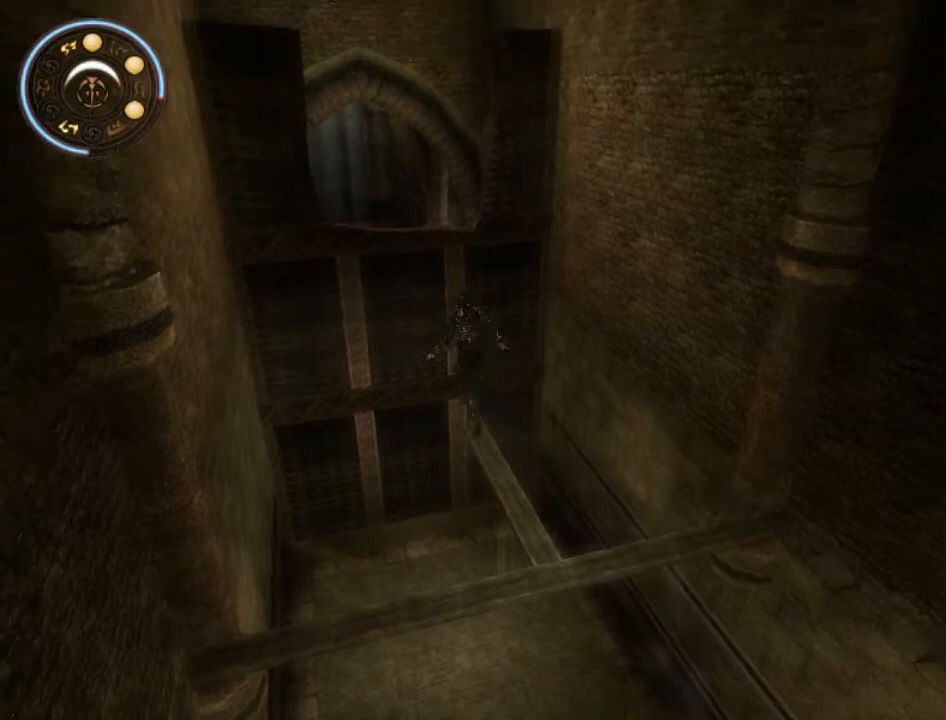
{"buttons": [], "left_stick": "center", "right_stick": "center", "events": [[100, "A", "down"], [133, "A", "up"], [233, "left_stick", "center"]]}
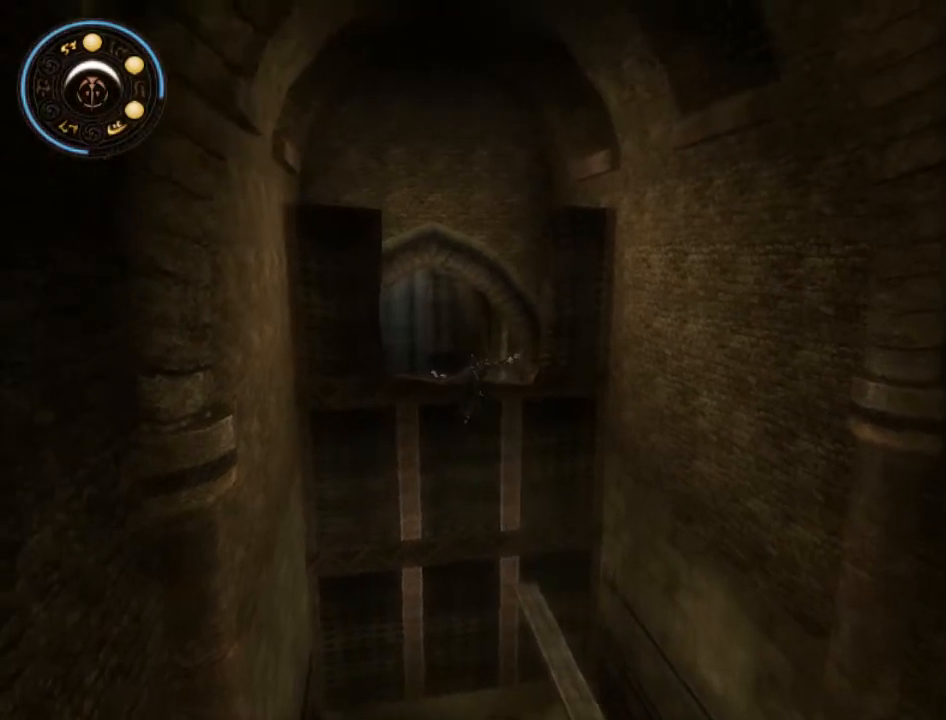
{"buttons": [], "left_stick": "center", "right_stick": "center", "events": [[233, "A", "down"], [300, "A", "up"], [367, "A", "down"], [433, "A", "up"]]}
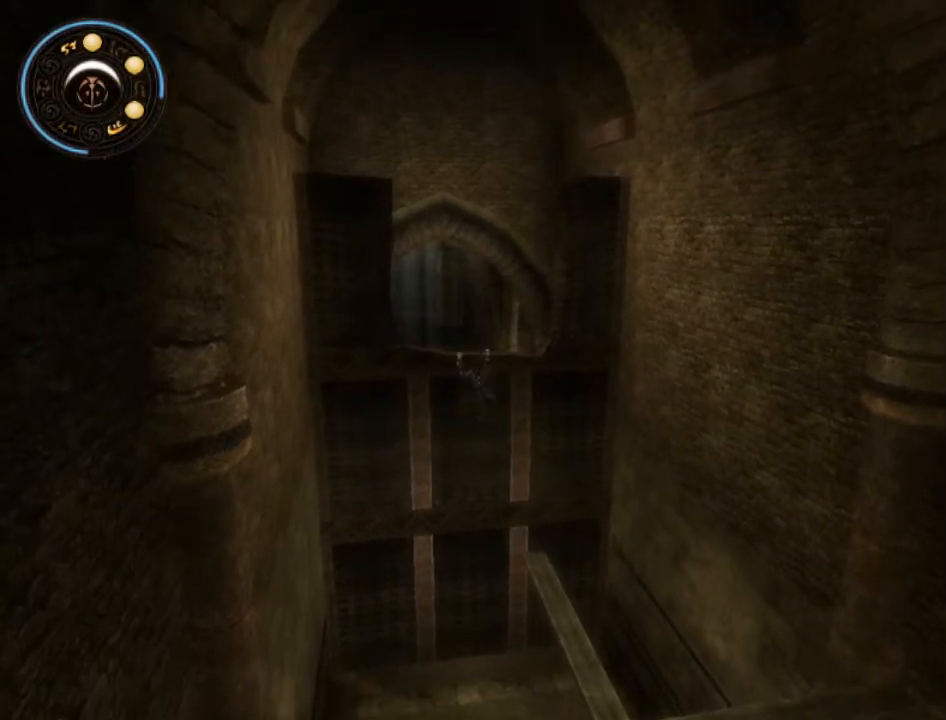
{"buttons": [], "left_stick": "down-left", "right_stick": "center", "events": [[33, "A", "down"], [67, "A", "up"], [167, "A", "down"], [200, "A", "up"], [367, "left_stick", "down-left"]]}
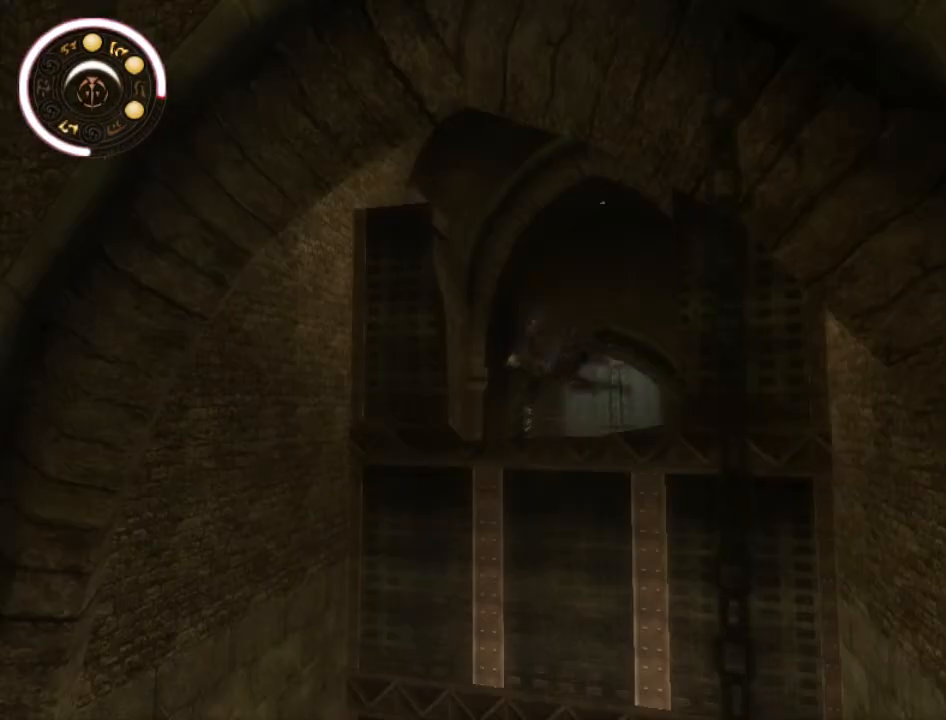
{"buttons": [], "left_stick": "down-left", "right_stick": "center", "events": [[67, "left_stick", "left"], [200, "left_stick", "down-left"]]}
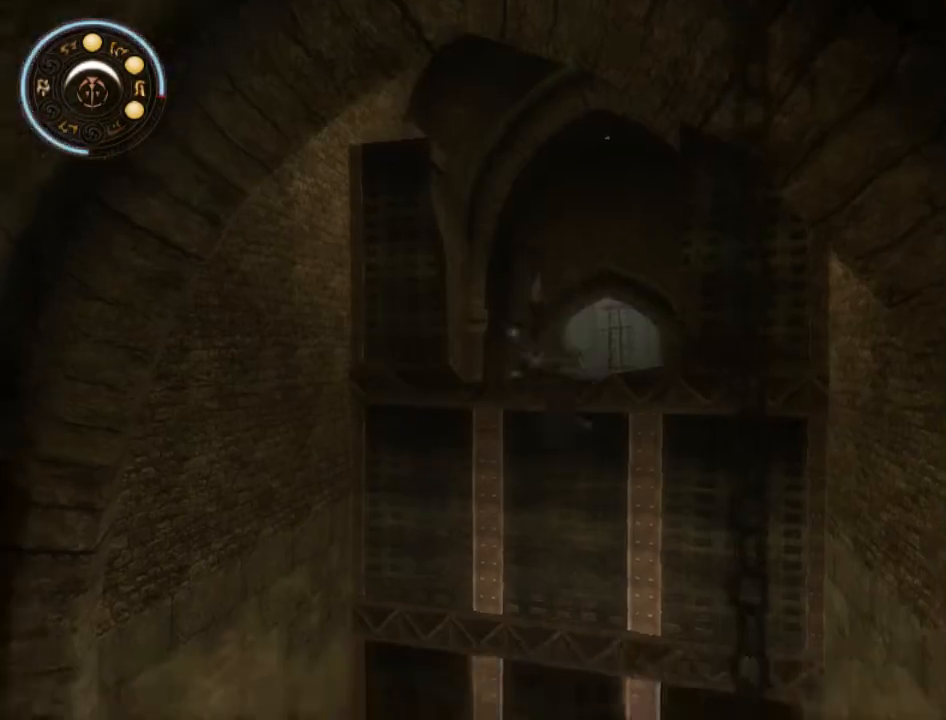
{"buttons": [], "left_stick": "down-left", "right_stick": "center", "events": []}
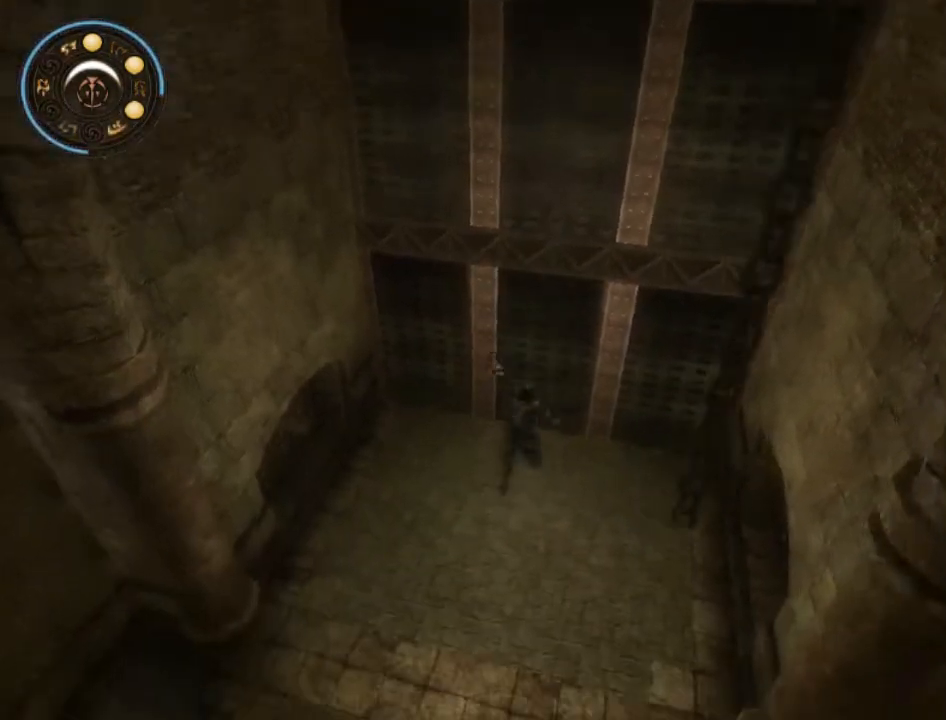
{"buttons": [], "left_stick": "down-left", "right_stick": "center", "events": []}
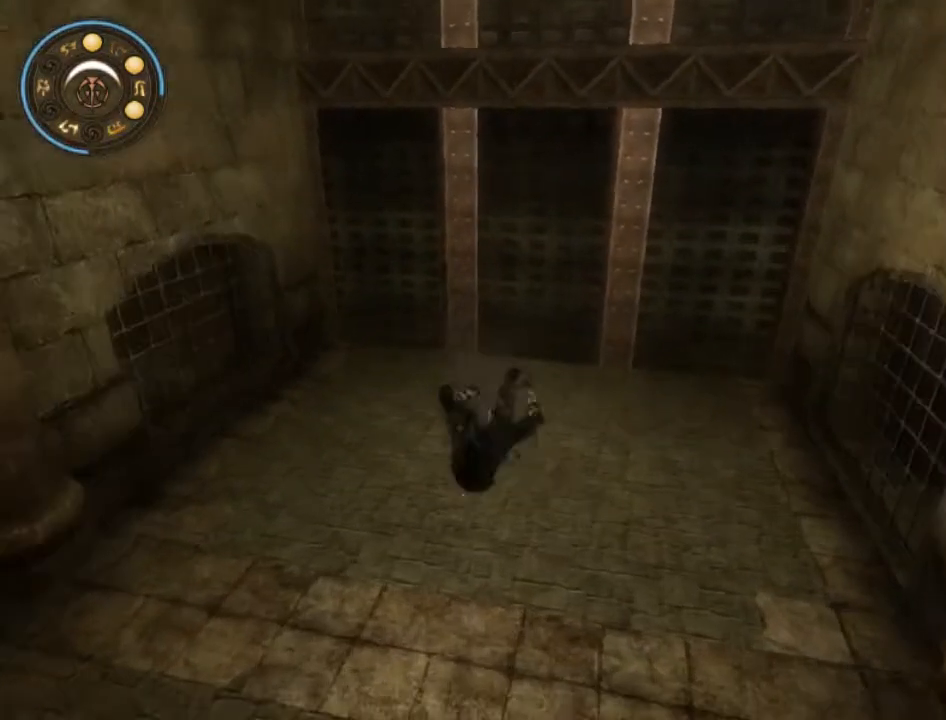
{"buttons": ["A"], "left_stick": "left", "right_stick": "center", "events": [[100, "left_stick", "left"], [167, "A", "down"], [233, "A", "up"], [300, "A", "down"], [367, "A", "up"], [467, "A", "down"]]}
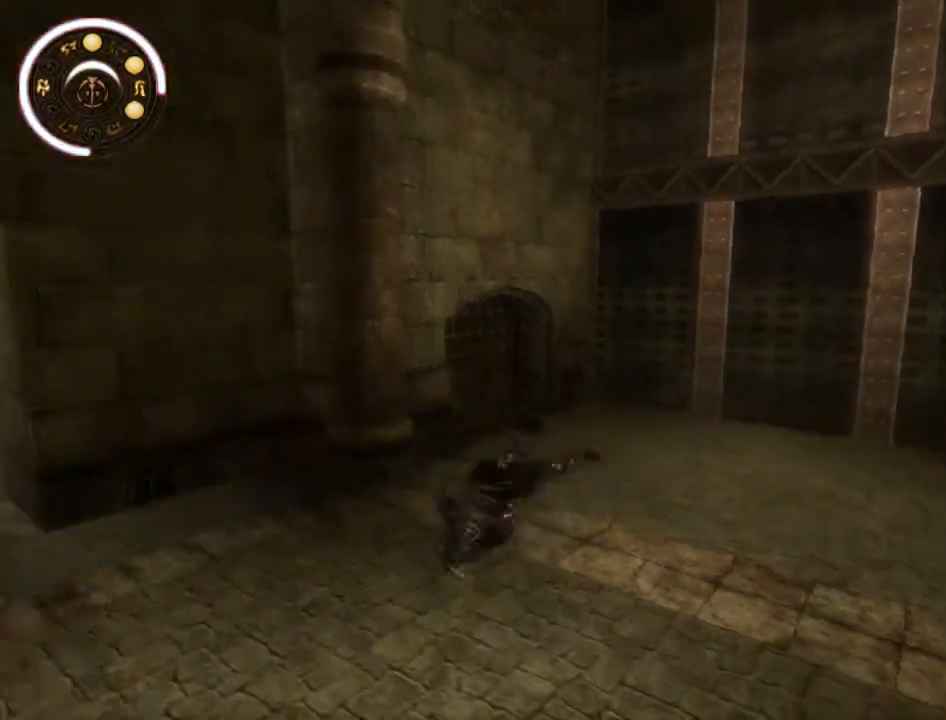
{"buttons": [], "left_stick": "up-left", "right_stick": "center", "events": [[33, "A", "up"], [100, "A", "down"], [133, "A", "up"], [200, "A", "down"], [300, "A", "up"], [333, "left_stick", "up-left"], [367, "A", "down"], [433, "A", "up"]]}
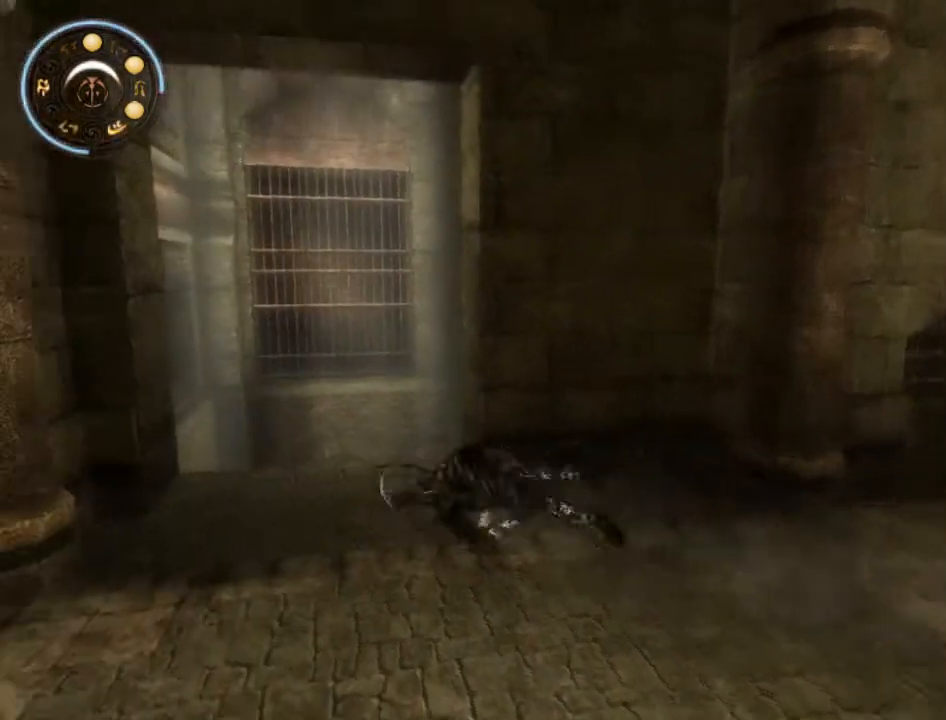
{"buttons": [], "left_stick": "up", "right_stick": "center", "events": [[467, "left_stick", "up"]]}
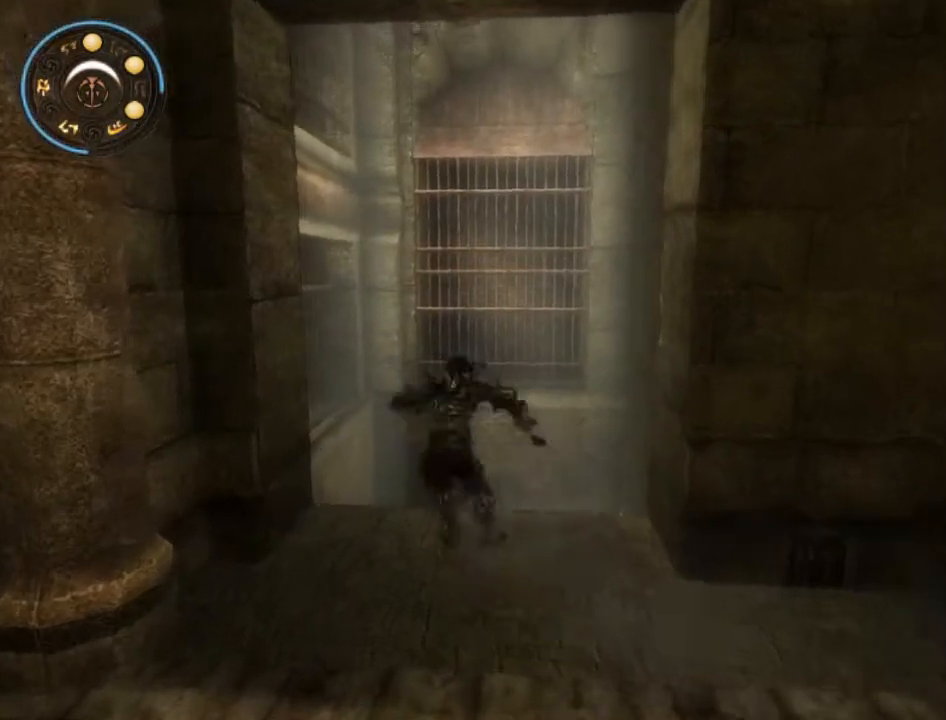
{"buttons": [], "left_stick": "center", "right_stick": "center", "events": [[167, "left_stick", "up-right"], [467, "left_stick", "center"]]}
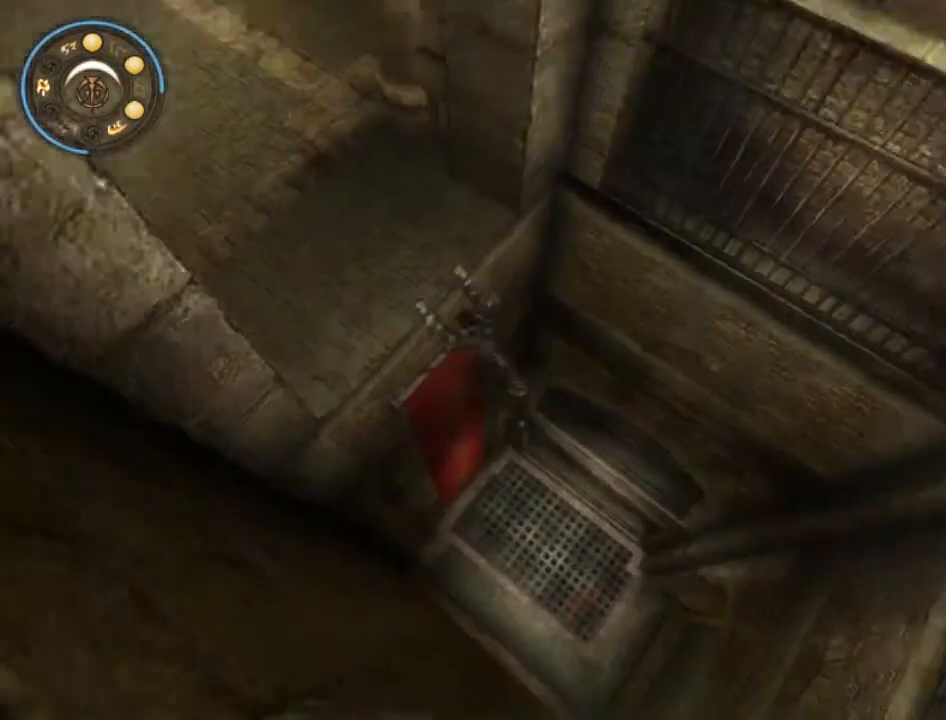
{"buttons": [], "left_stick": "center", "right_stick": "center", "events": []}
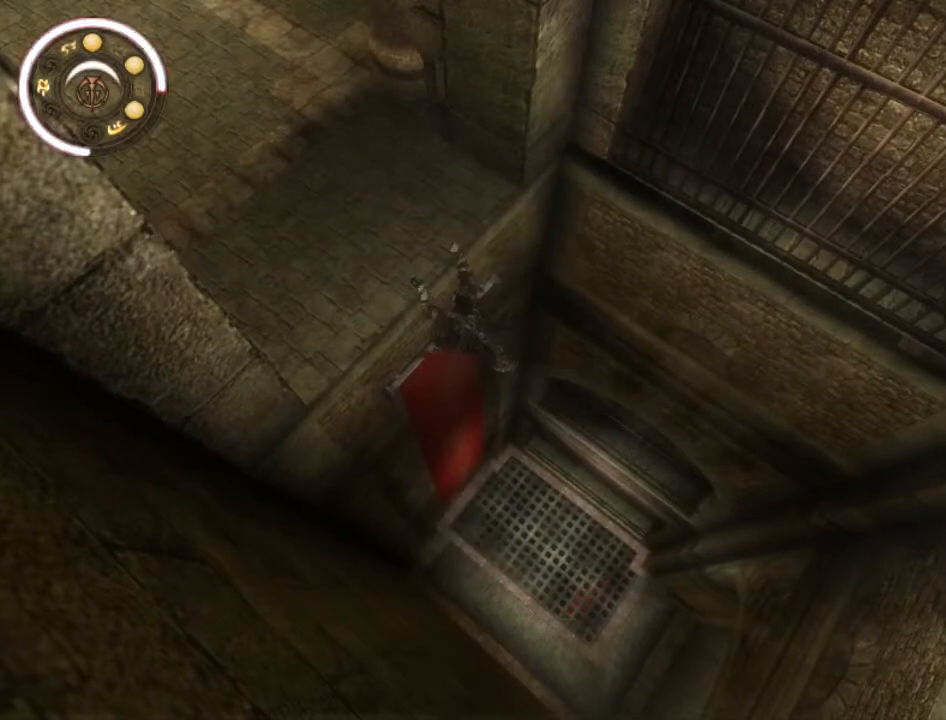
{"buttons": [], "left_stick": "center", "right_stick": "center", "events": []}
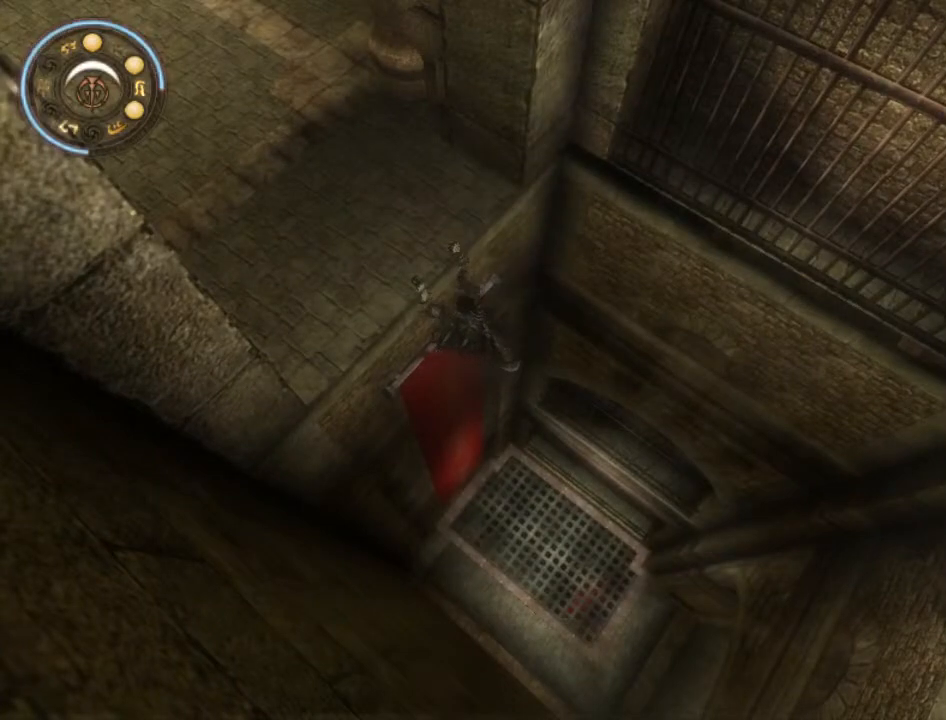
{"buttons": ["B"], "left_stick": "center", "right_stick": "center", "events": [[467, "B", "down"]]}
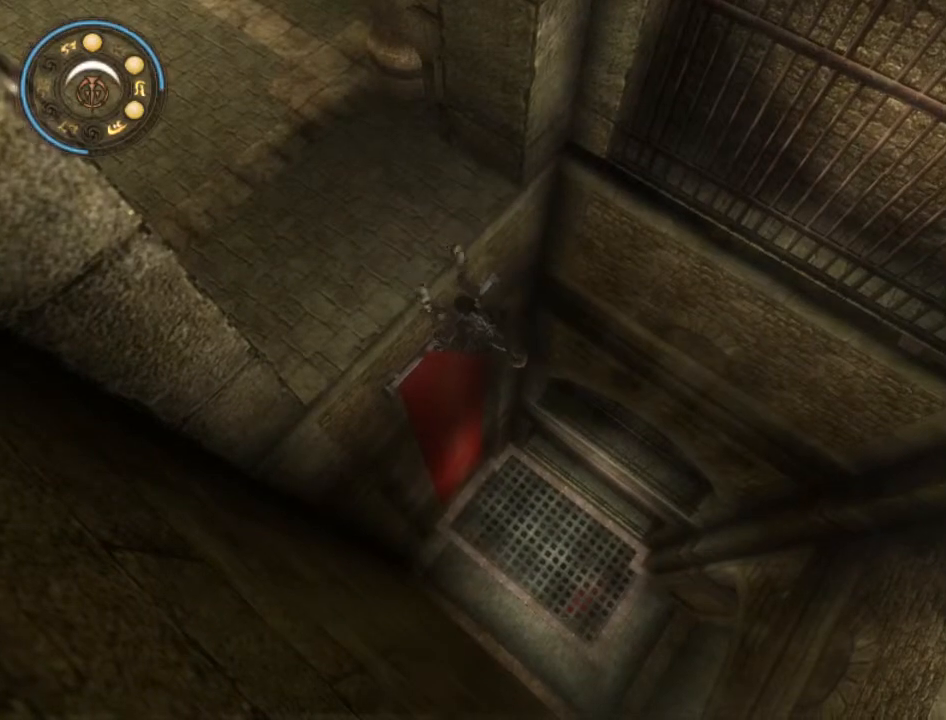
{"buttons": ["SELECT"], "left_stick": "center", "right_stick": "center", "events": [[33, "B", "up"], [433, "SELECT", "down"]]}
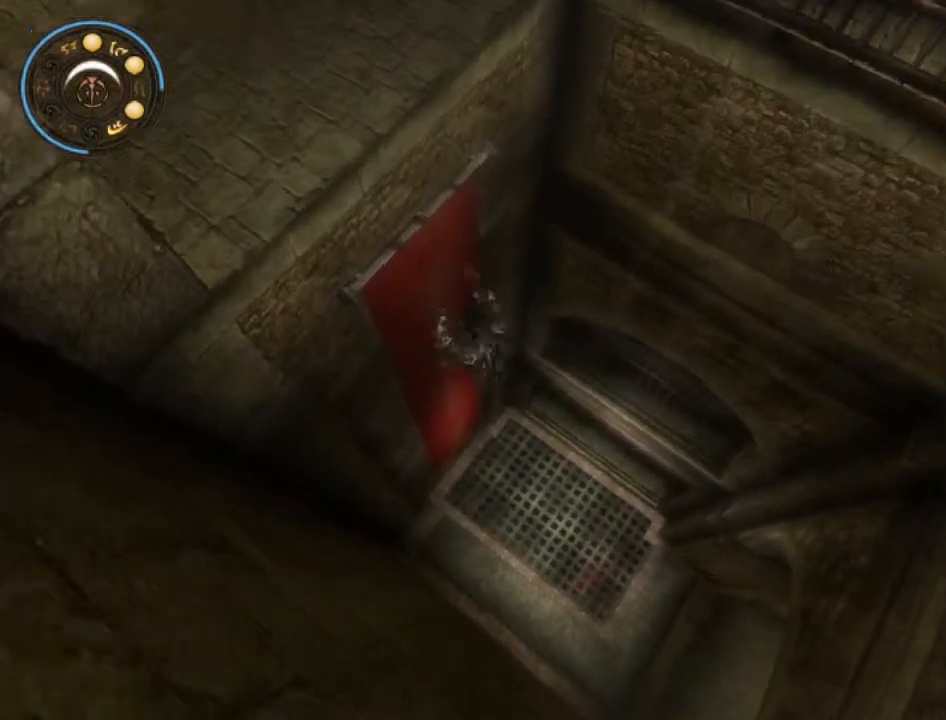
{"buttons": ["SELECT"], "left_stick": "center", "right_stick": "center", "events": [[267, "SELECT", "up"], [333, "SELECT", "down"]]}
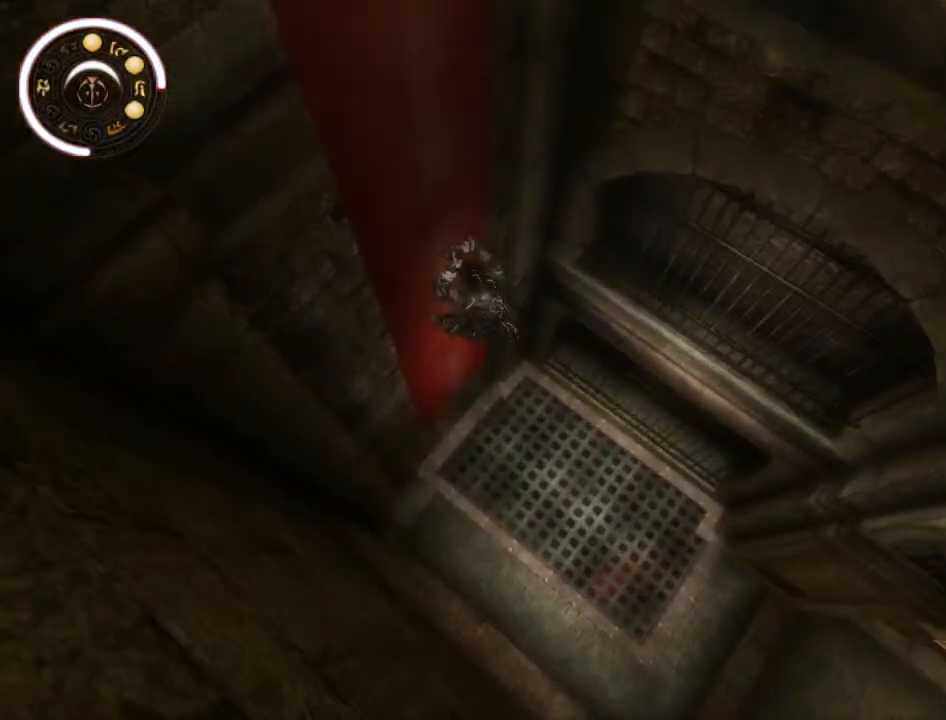
{"buttons": [], "left_stick": "center", "right_stick": "center", "events": [[100, "SELECT", "up"], [200, "SELECT", "down"], [267, "SELECT", "up"], [367, "SELECT", "down"], [467, "SELECT", "up"]]}